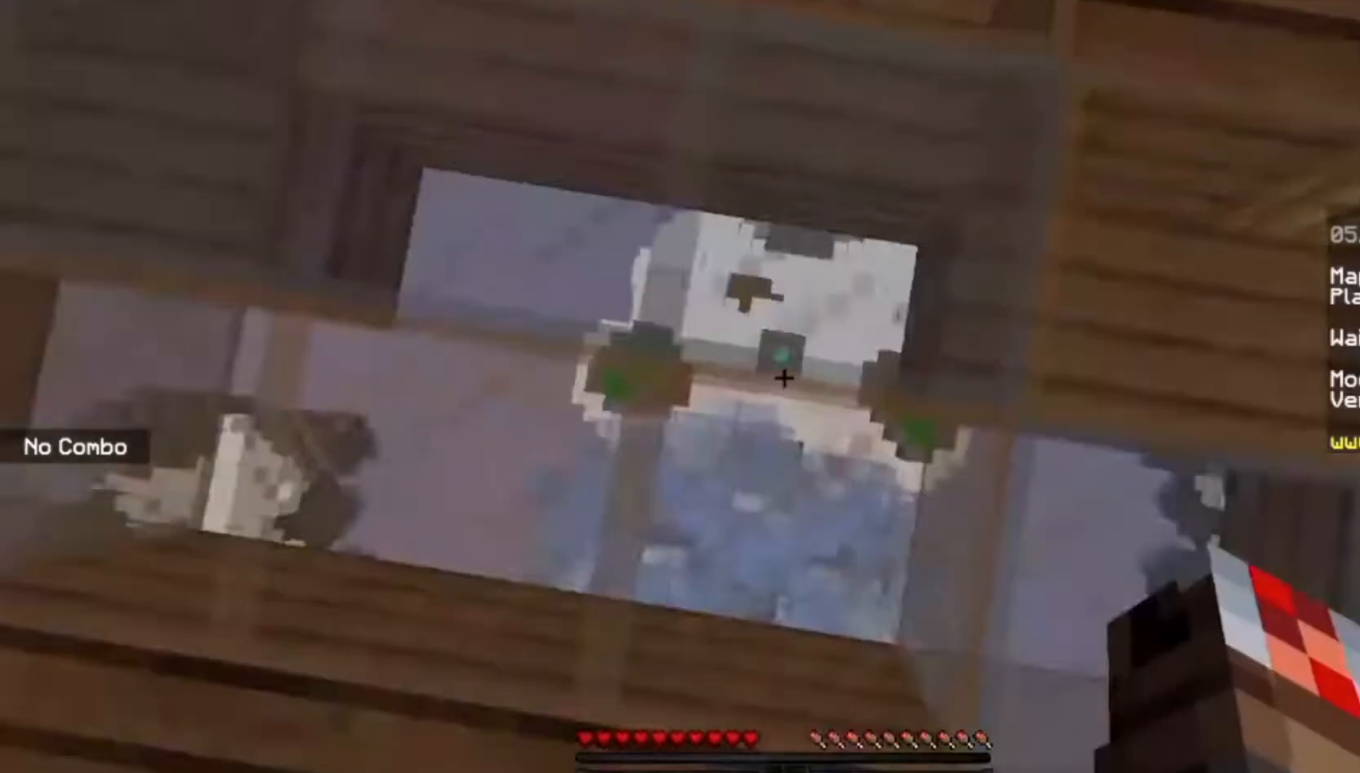
Gameplay with keyboard and mouse; each line is a JSON object with the keys and mouse buttons held at the frame after it. "events" lists presses ("down") and releases ("up") of "a", "d", "s", "space", "w", "mouse_left" and "mouse_right" between this image and that frame as [ms after this image, input, new state], when the widget could be followed in between. "mouse_left", "mouse_right" = the "left", "right" buttons of the "mouse" list. No other keys are recorded. Fast repeated clicks can show as one long hold. Mouse movement is not recorded.
{"keys": ["w"], "mouse": [], "events": [[367, "w", "down"]]}
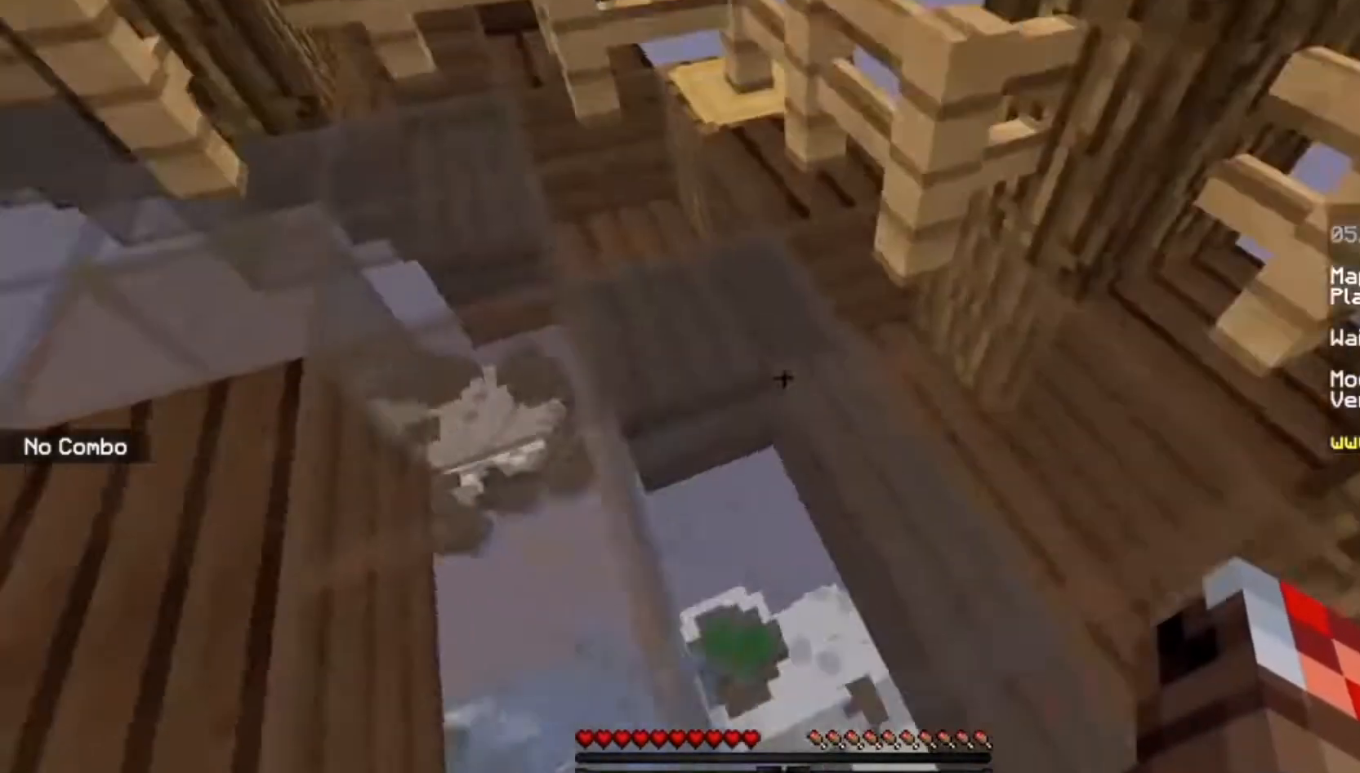
{"keys": ["a", "w"], "mouse": [], "events": [[100, "a", "down"]]}
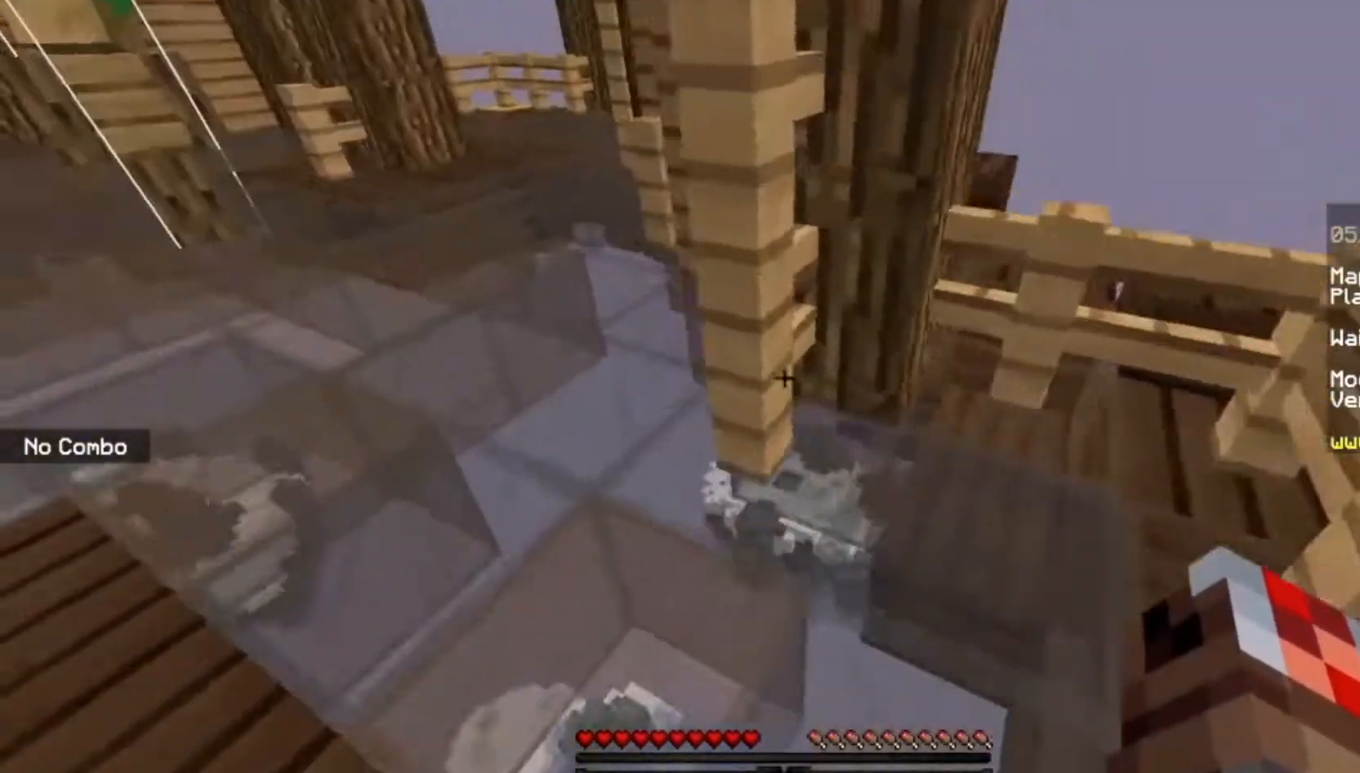
{"keys": ["a", "w"], "mouse": [], "events": []}
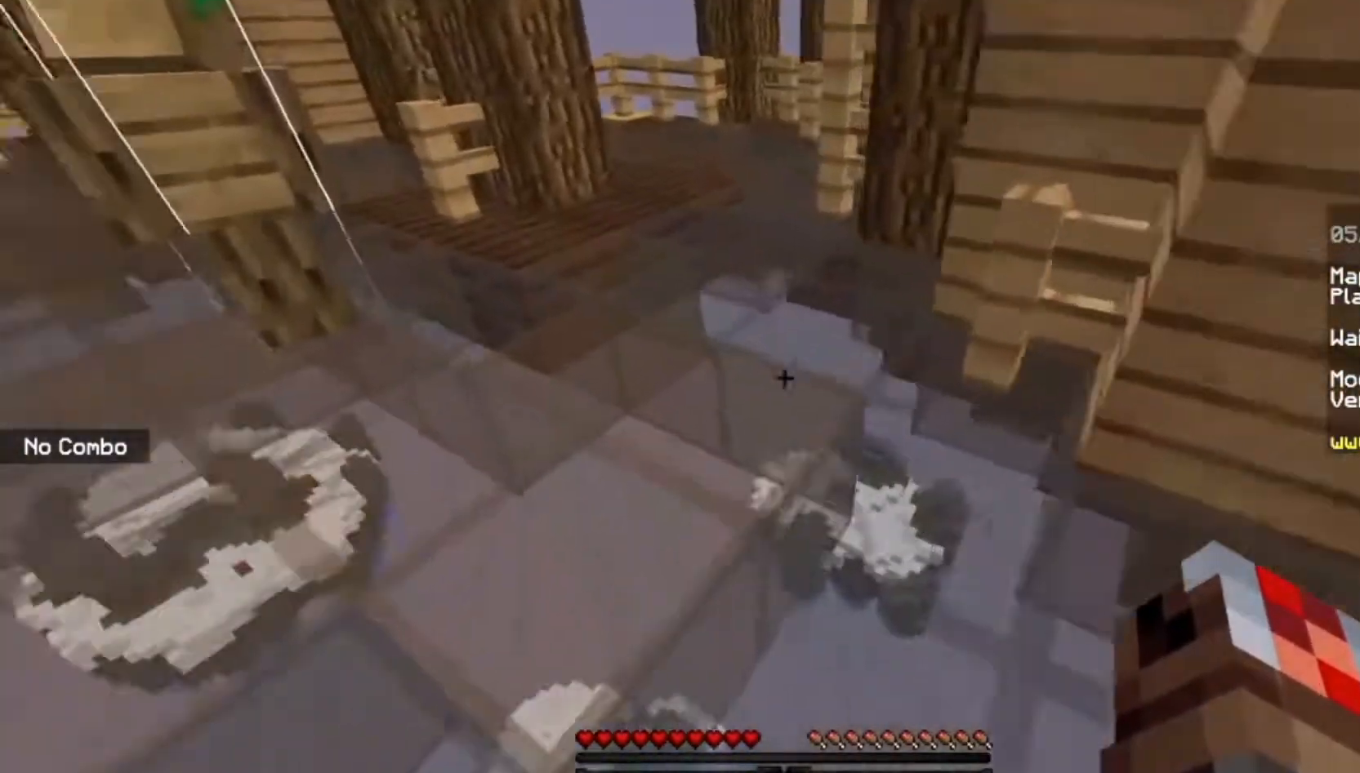
{"keys": ["space", "w"], "mouse": [], "events": [[133, "a", "up"], [133, "space", "down"]]}
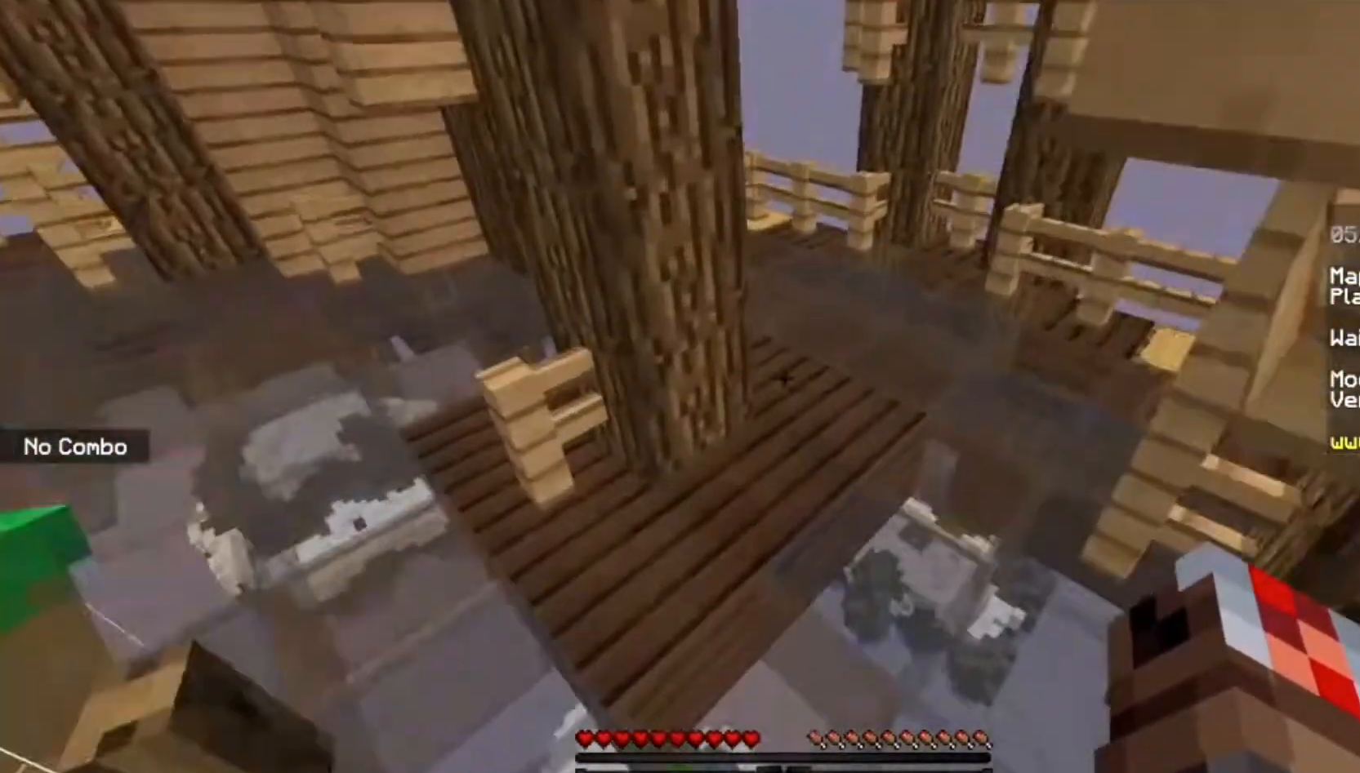
{"keys": ["d", "space", "w"], "mouse": [], "events": [[234, "d", "down"]]}
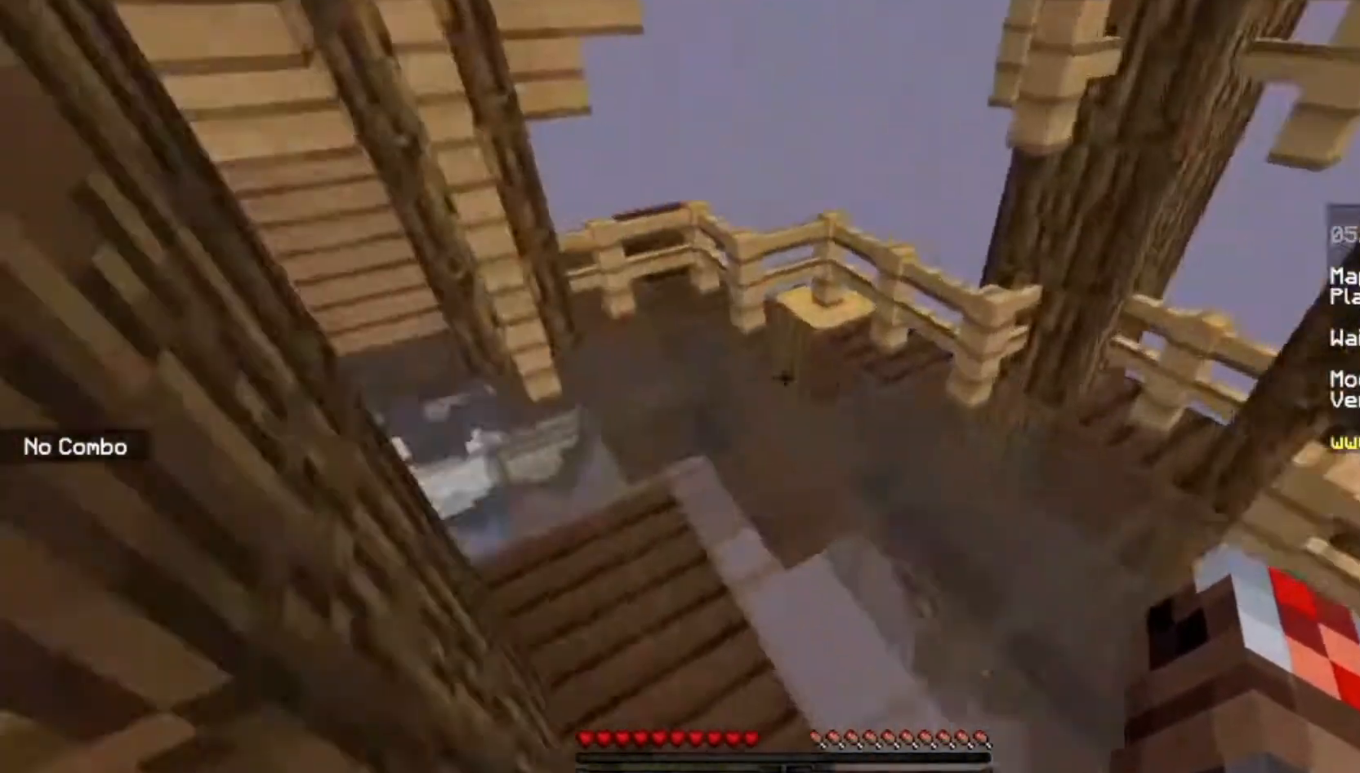
{"keys": ["a", "space", "w"], "mouse": [], "events": [[100, "d", "up"], [166, "space", "up"], [467, "space", "down"], [500, "a", "down"]]}
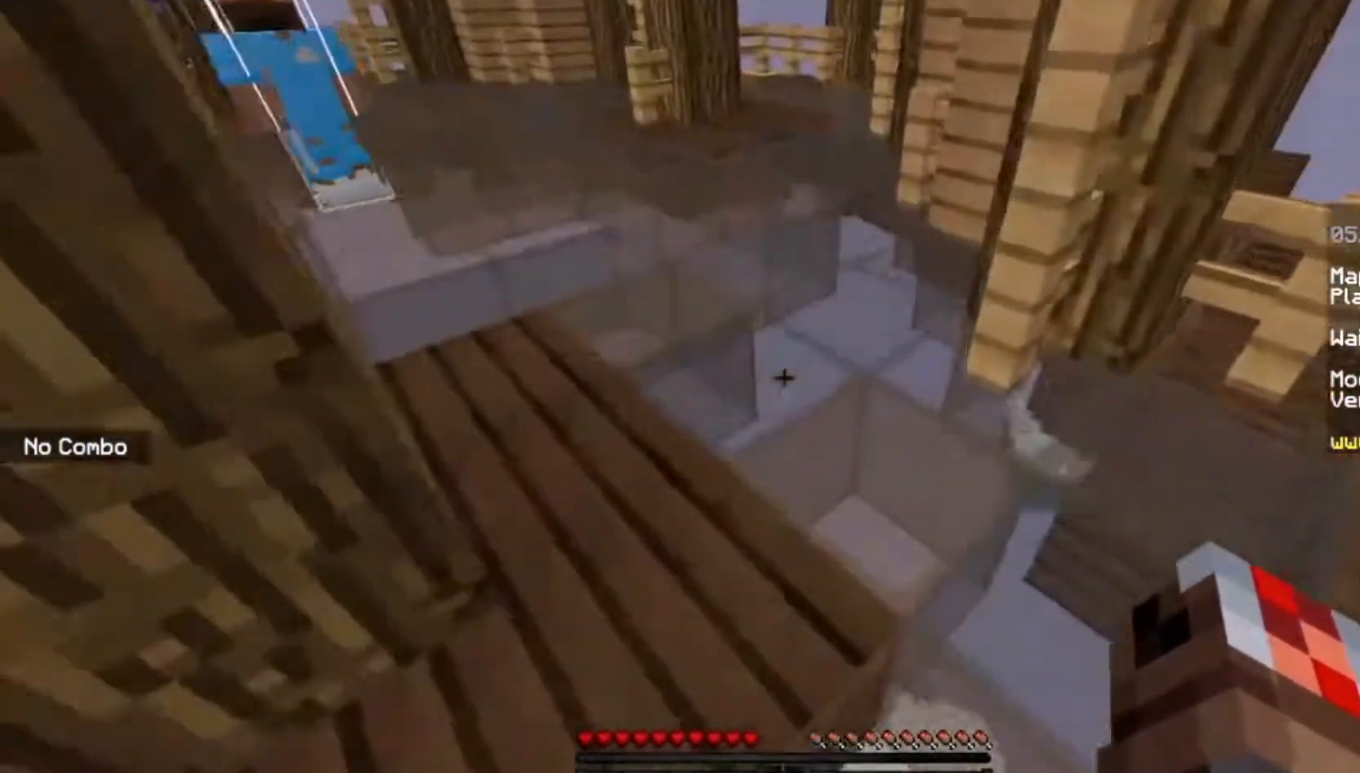
{"keys": ["w"], "mouse": [], "events": [[200, "space", "up"], [300, "a", "up"]]}
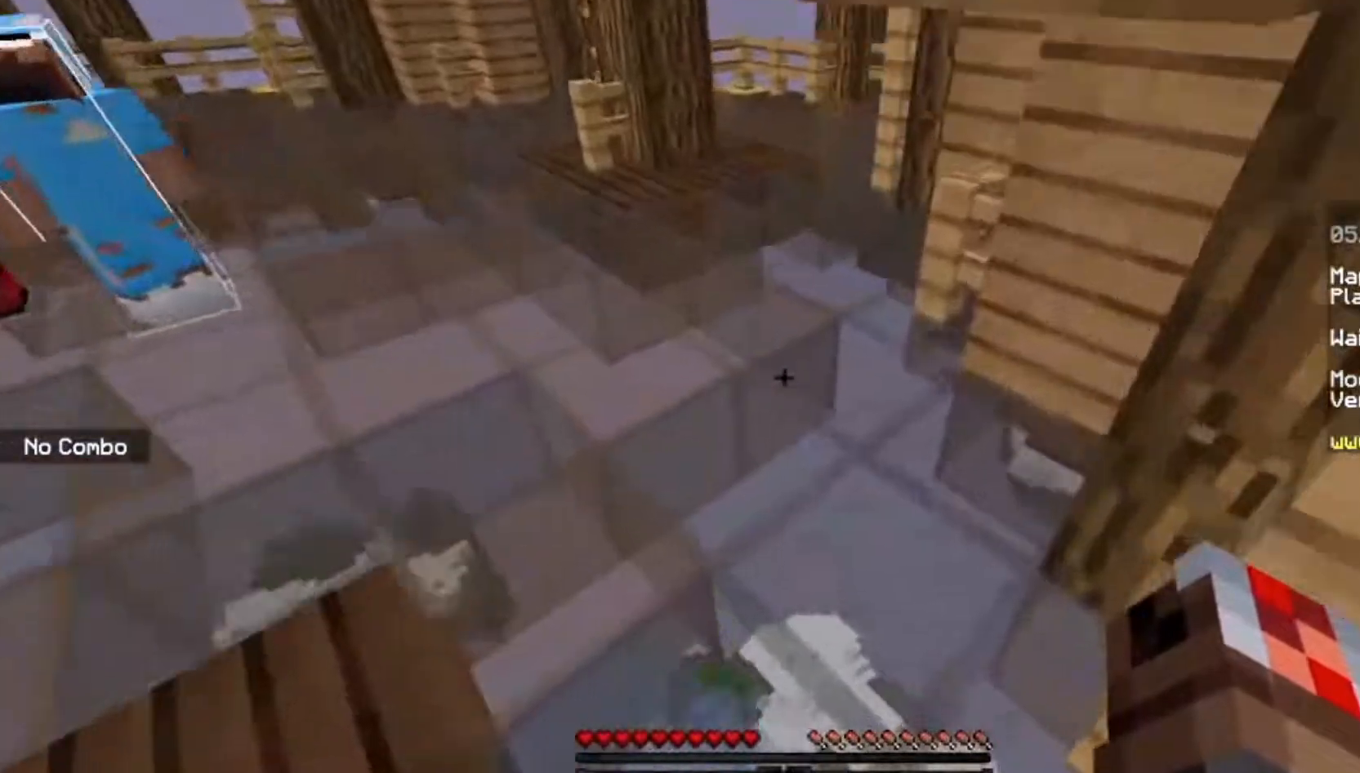
{"keys": ["a", "space", "w"], "mouse": [], "events": [[333, "a", "down"], [400, "space", "down"]]}
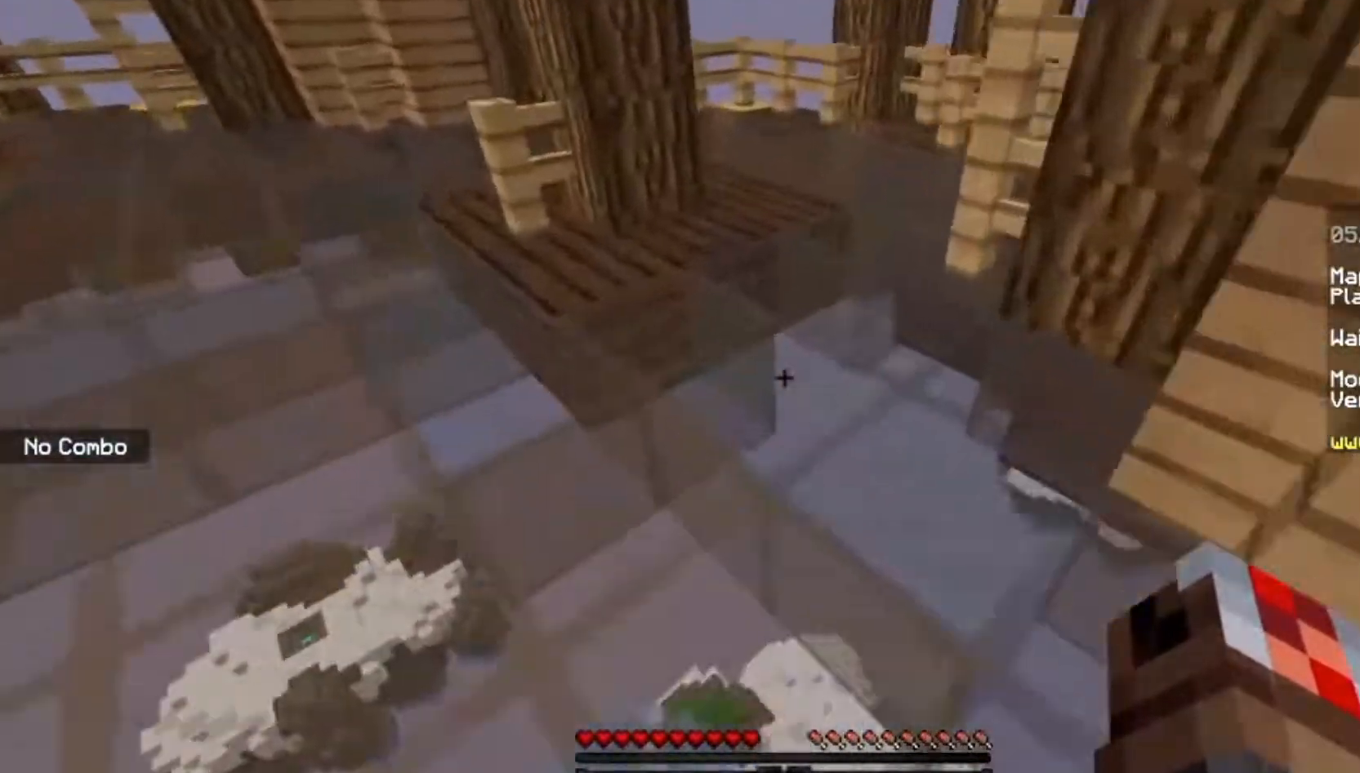
{"keys": ["w"], "mouse": [], "events": [[33, "a", "up"], [134, "space", "up"], [267, "d", "down"], [367, "d", "up"]]}
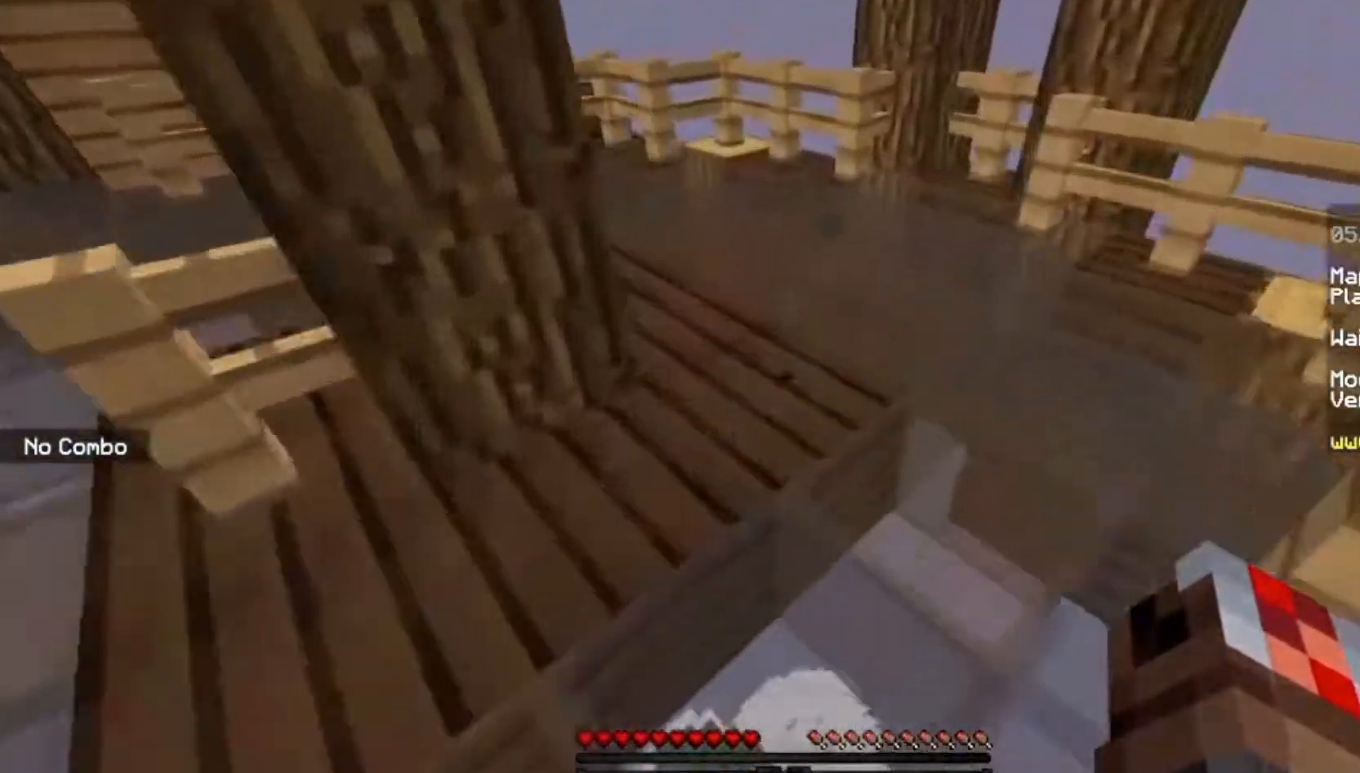
{"keys": ["w"], "mouse": [], "events": [[233, "space", "down"], [467, "space", "up"]]}
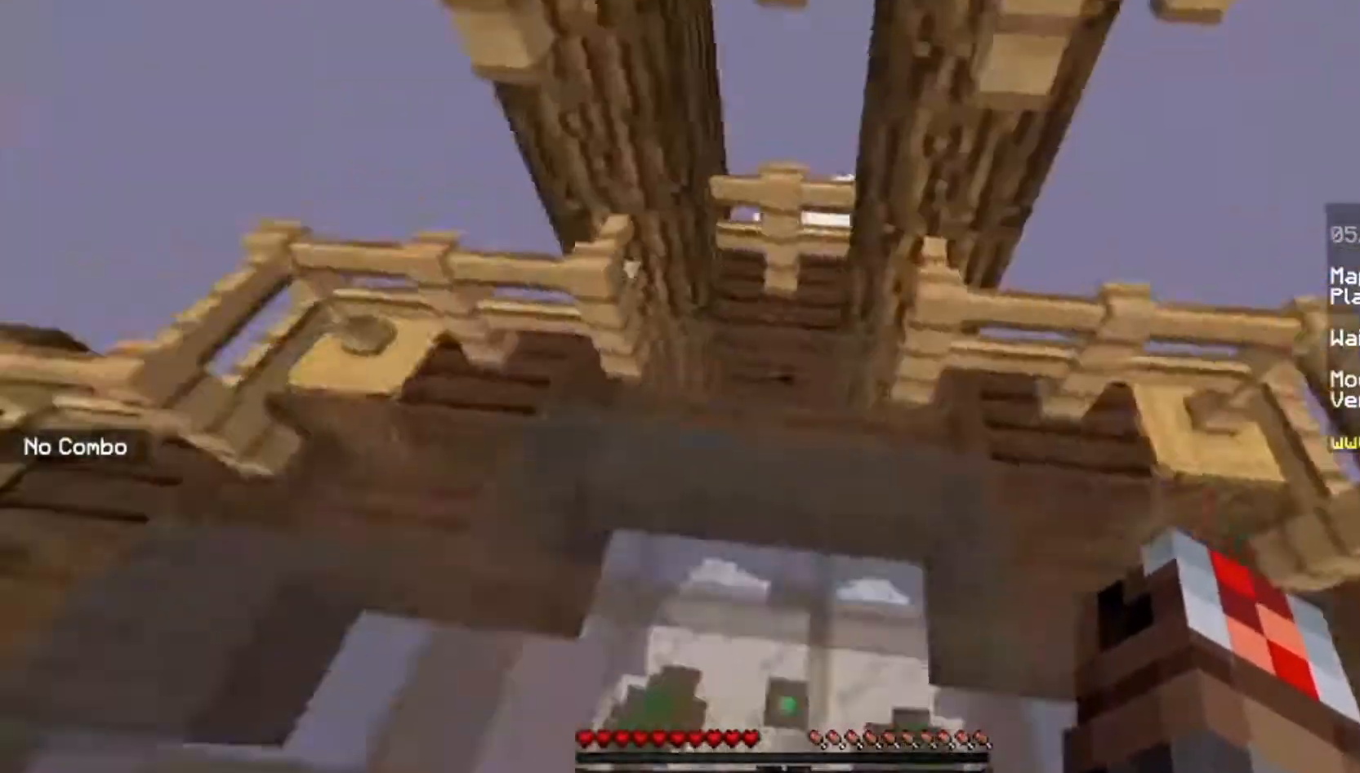
{"keys": ["w"], "mouse": [], "events": [[33, "a", "down"], [300, "a", "up"]]}
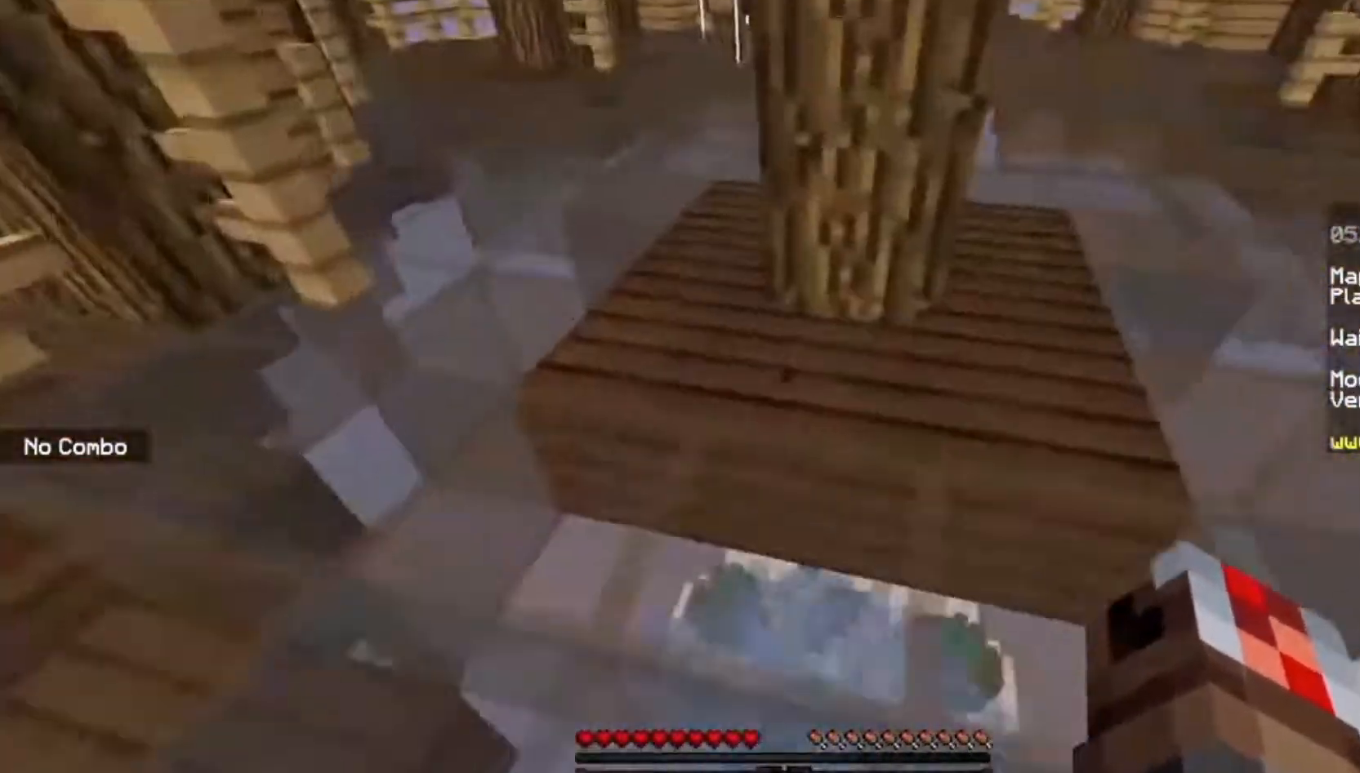
{"keys": ["a", "w"], "mouse": [], "events": [[300, "a", "down"]]}
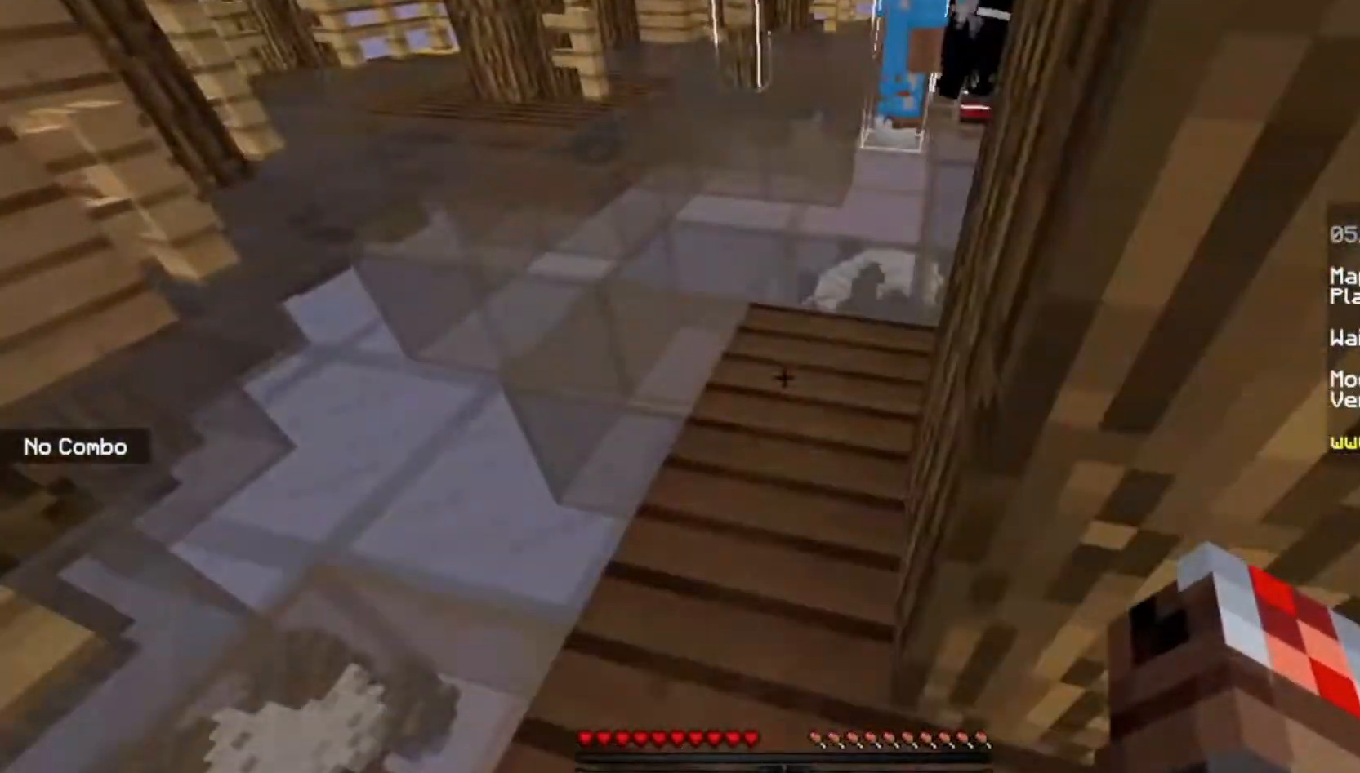
{"keys": ["space", "w"], "mouse": [], "events": [[67, "a", "up"], [434, "space", "down"]]}
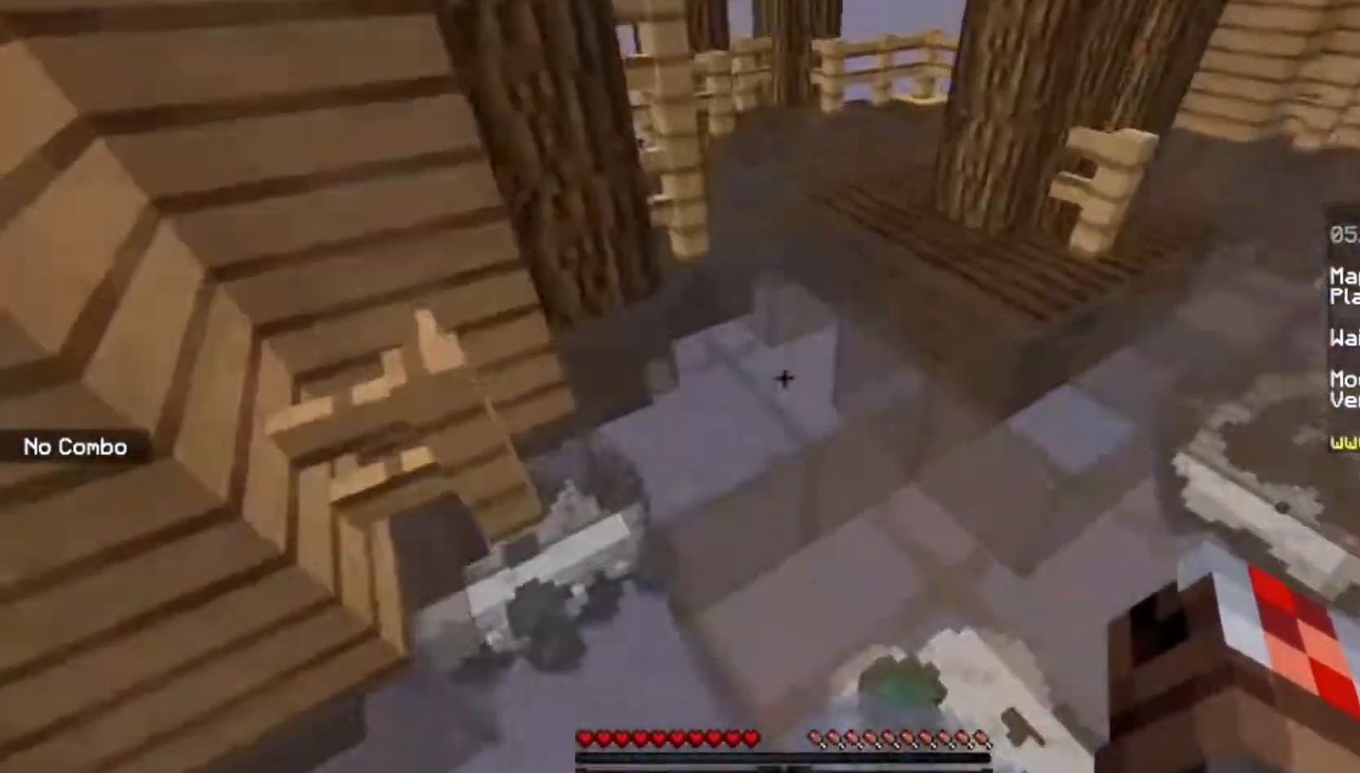
{"keys": ["w"], "mouse": [], "events": [[100, "d", "down"], [266, "space", "up"], [300, "d", "up"]]}
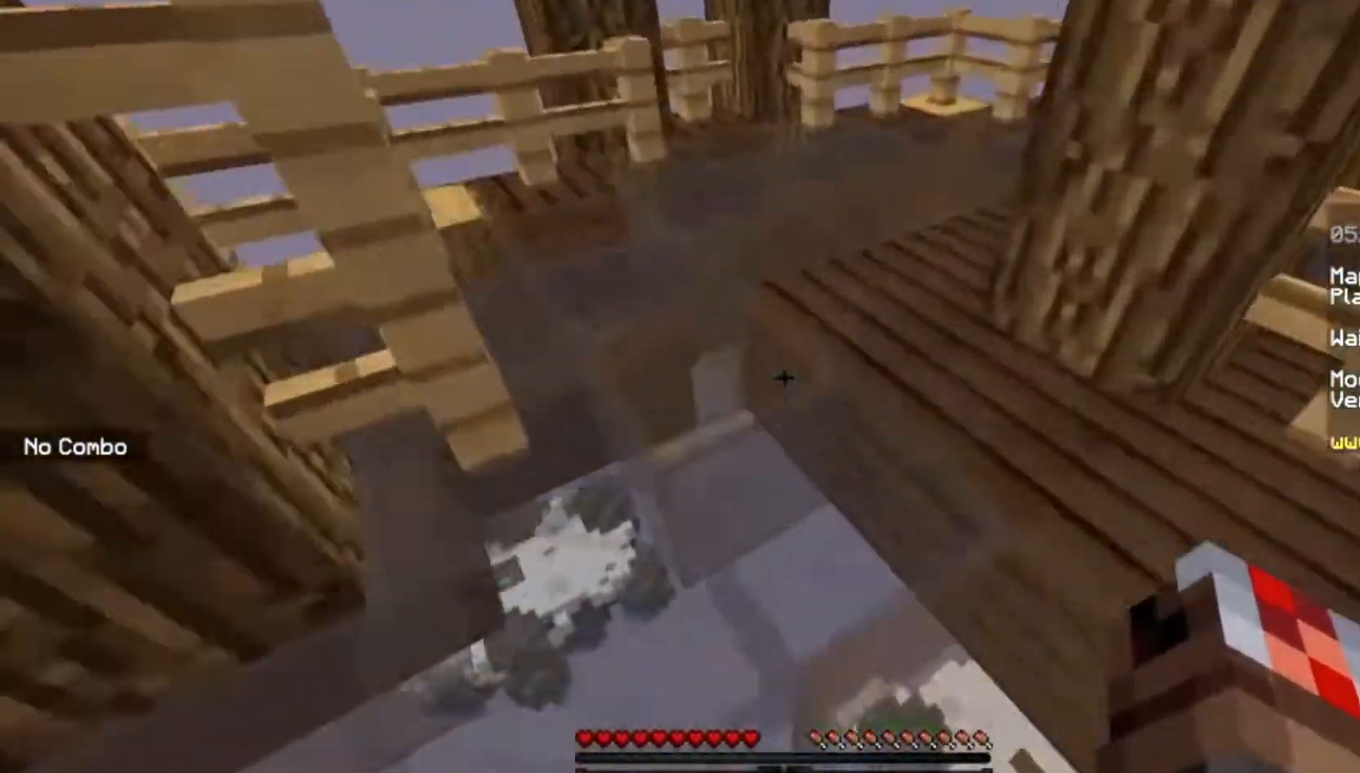
{"keys": ["w"], "mouse": [], "events": [[133, "space", "down"], [334, "space", "up"]]}
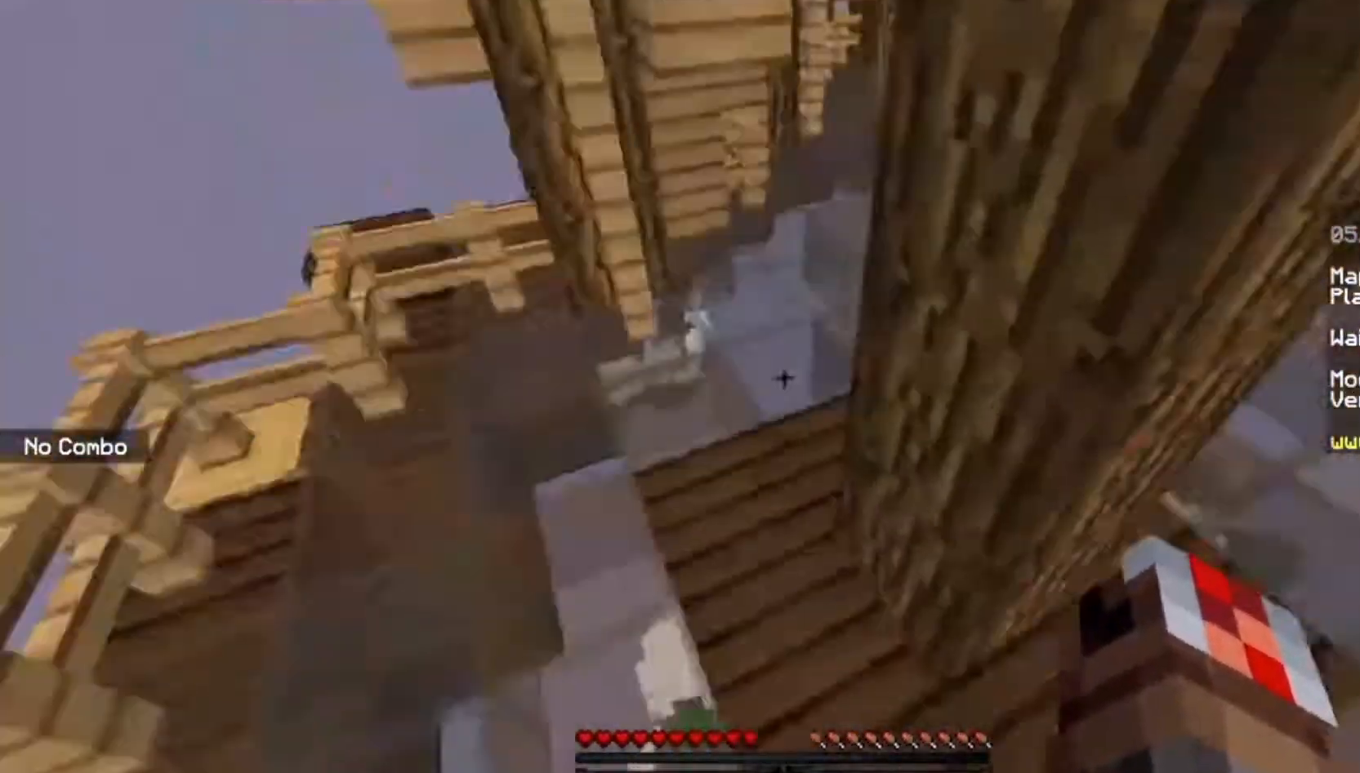
{"keys": ["space", "w"], "mouse": [], "events": [[233, "d", "down"], [266, "d", "up"], [266, "space", "down"], [400, "d", "down"], [500, "d", "up"]]}
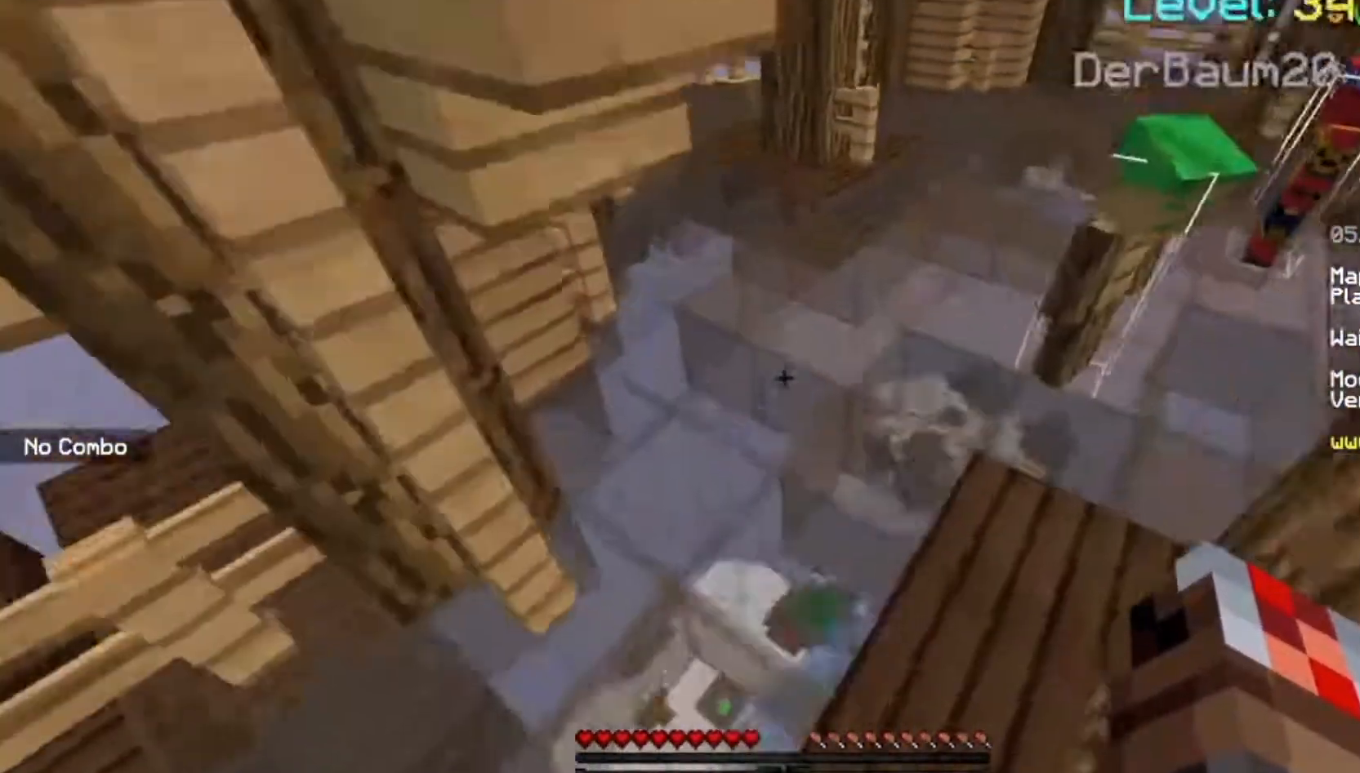
{"keys": ["w"], "mouse": [], "events": [[33, "space", "up"]]}
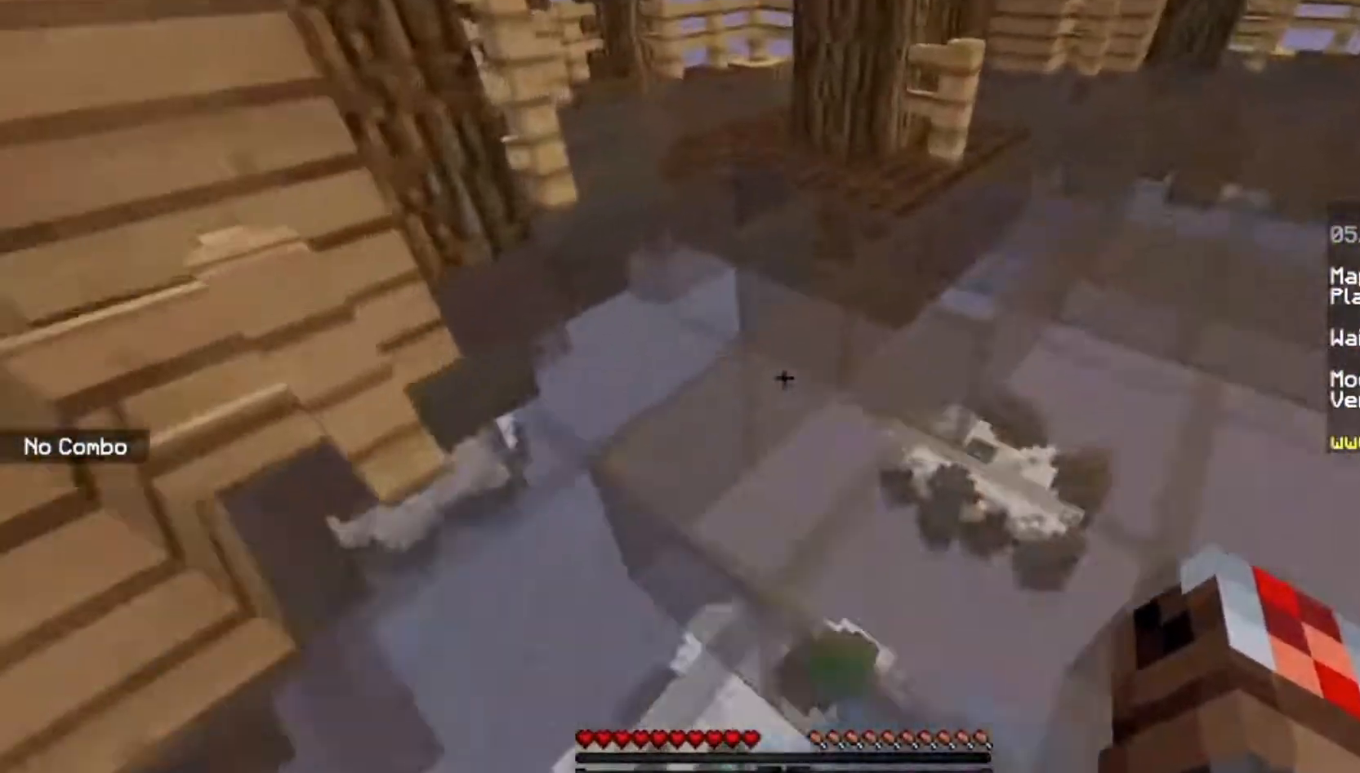
{"keys": ["w"], "mouse": [], "events": [[66, "space", "down"], [300, "space", "up"]]}
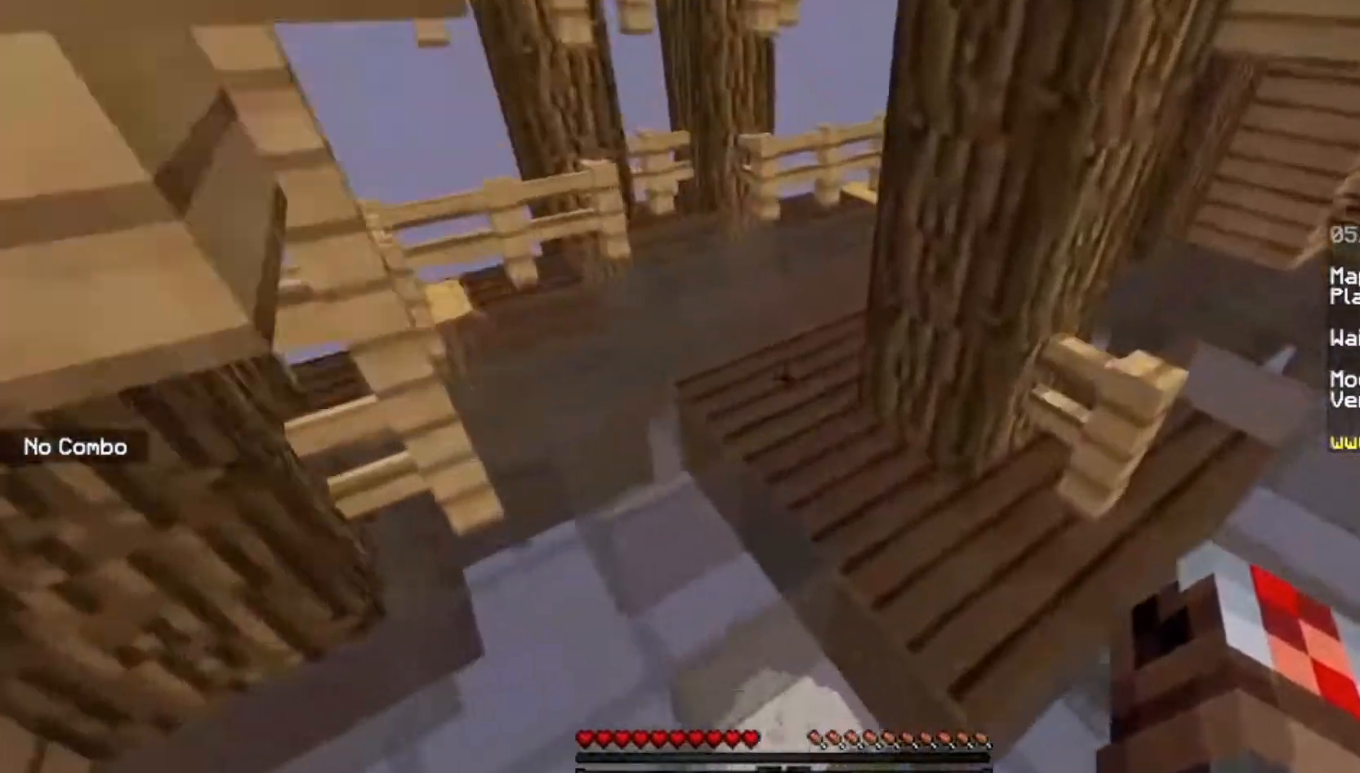
{"keys": ["a", "space", "w"], "mouse": [], "events": [[300, "a", "down"], [300, "space", "down"]]}
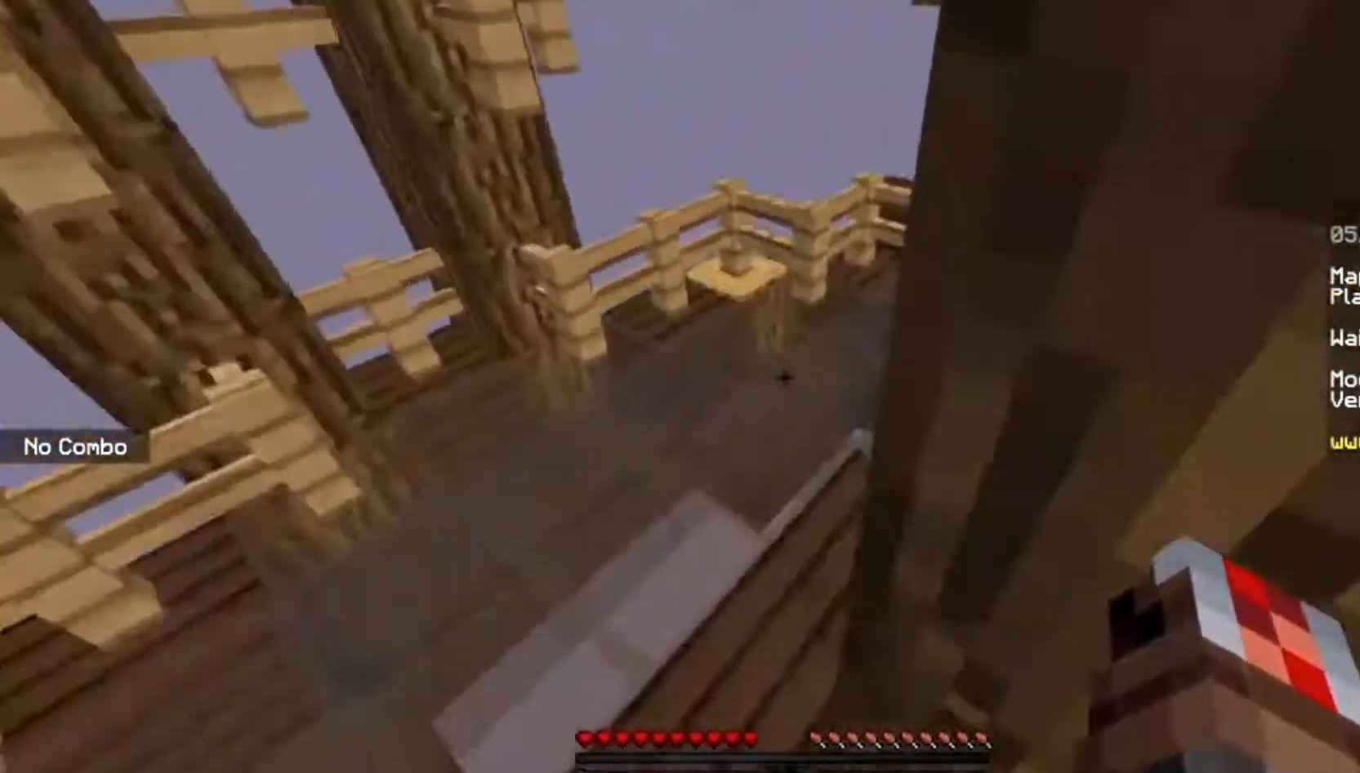
{"keys": ["w"], "mouse": [], "events": [[33, "space", "up"], [66, "a", "up"]]}
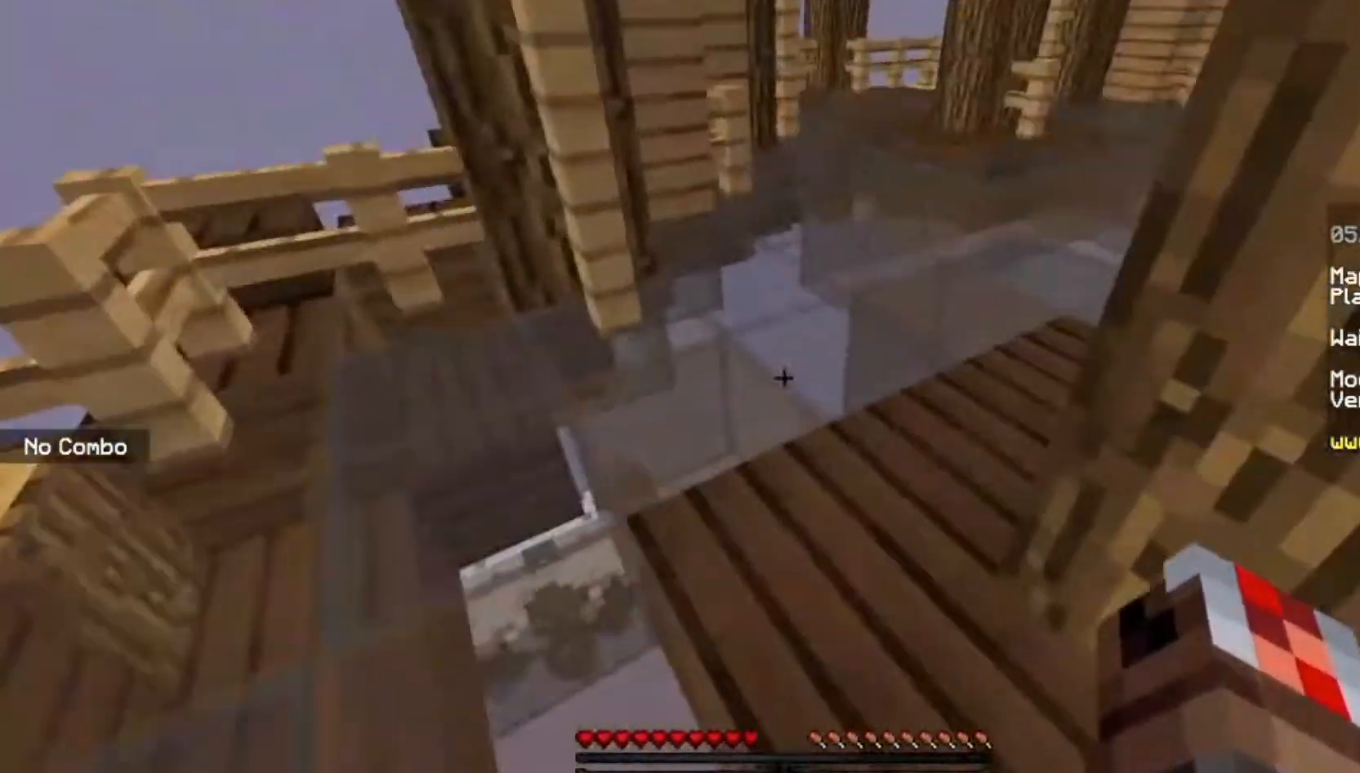
{"keys": ["w"], "mouse": [], "events": [[234, "d", "down"], [467, "d", "up"]]}
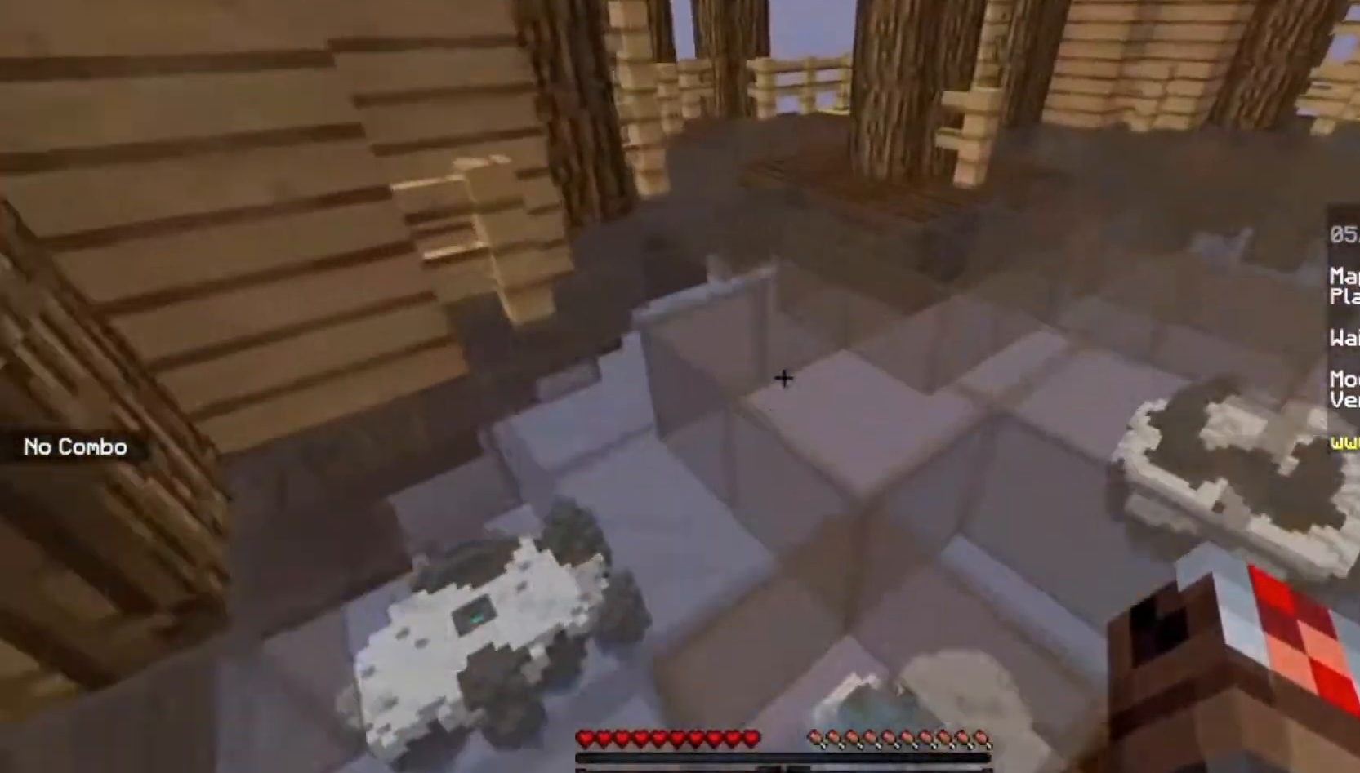
{"keys": ["w"], "mouse": [], "events": [[200, "space", "down"], [367, "space", "up"]]}
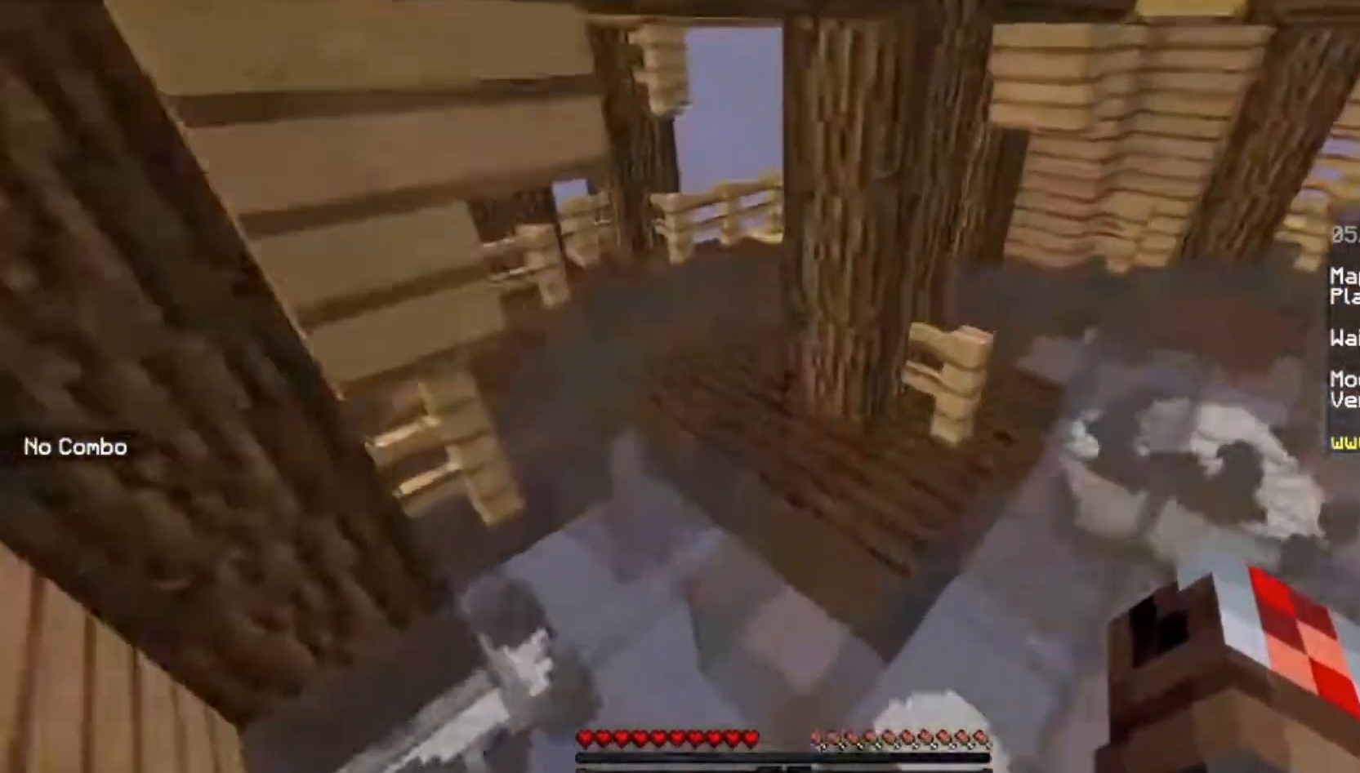
{"keys": ["w"], "mouse": [], "events": [[200, "a", "down"], [400, "a", "up"]]}
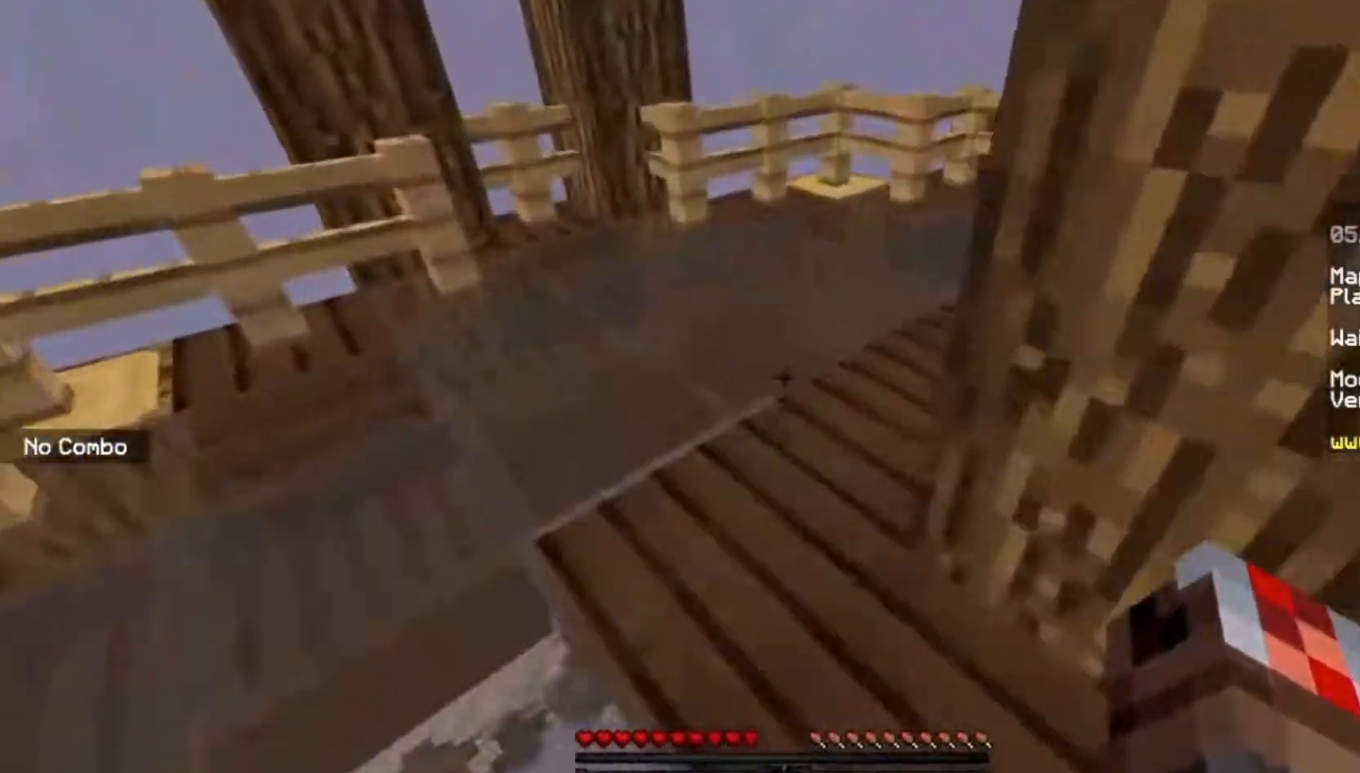
{"keys": ["w"], "mouse": [], "events": [[66, "a", "down"], [266, "a", "up"]]}
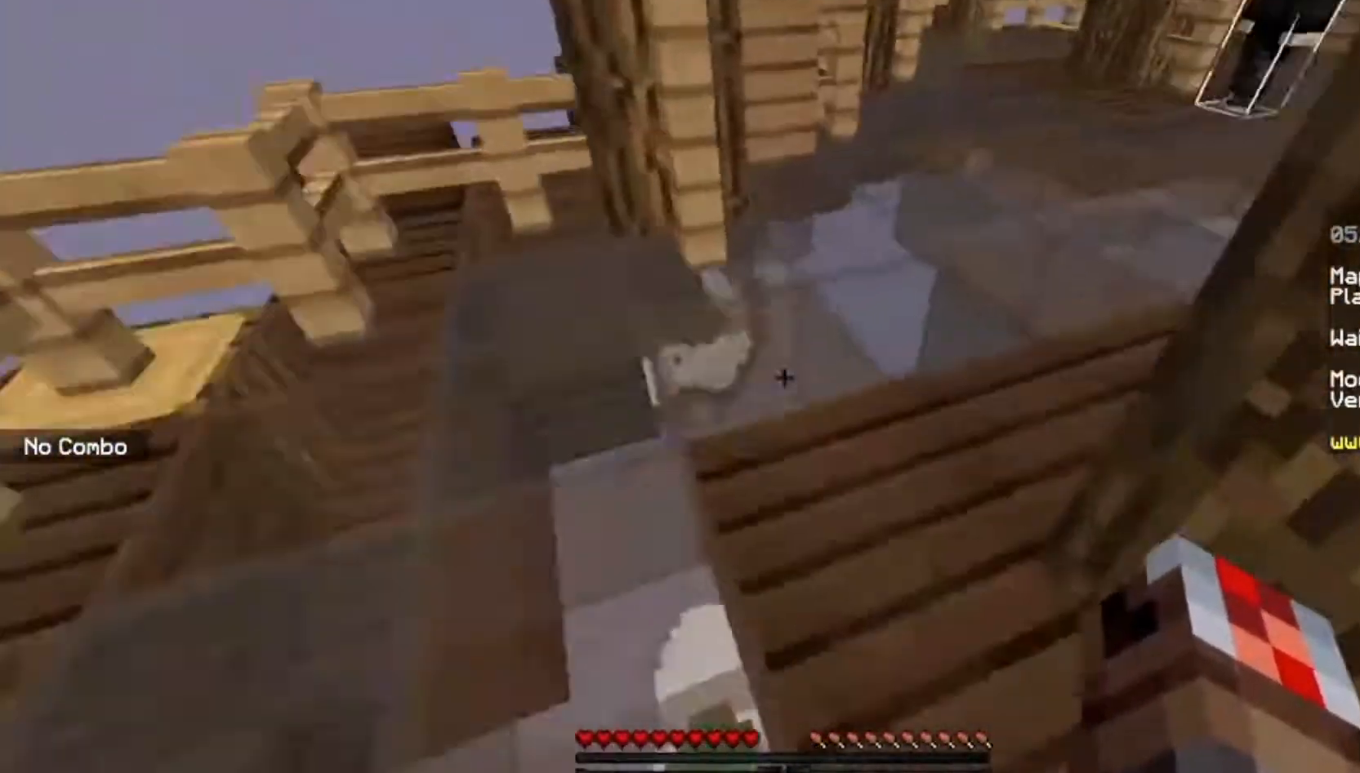
{"keys": ["d", "w"], "mouse": [], "events": [[334, "d", "down"]]}
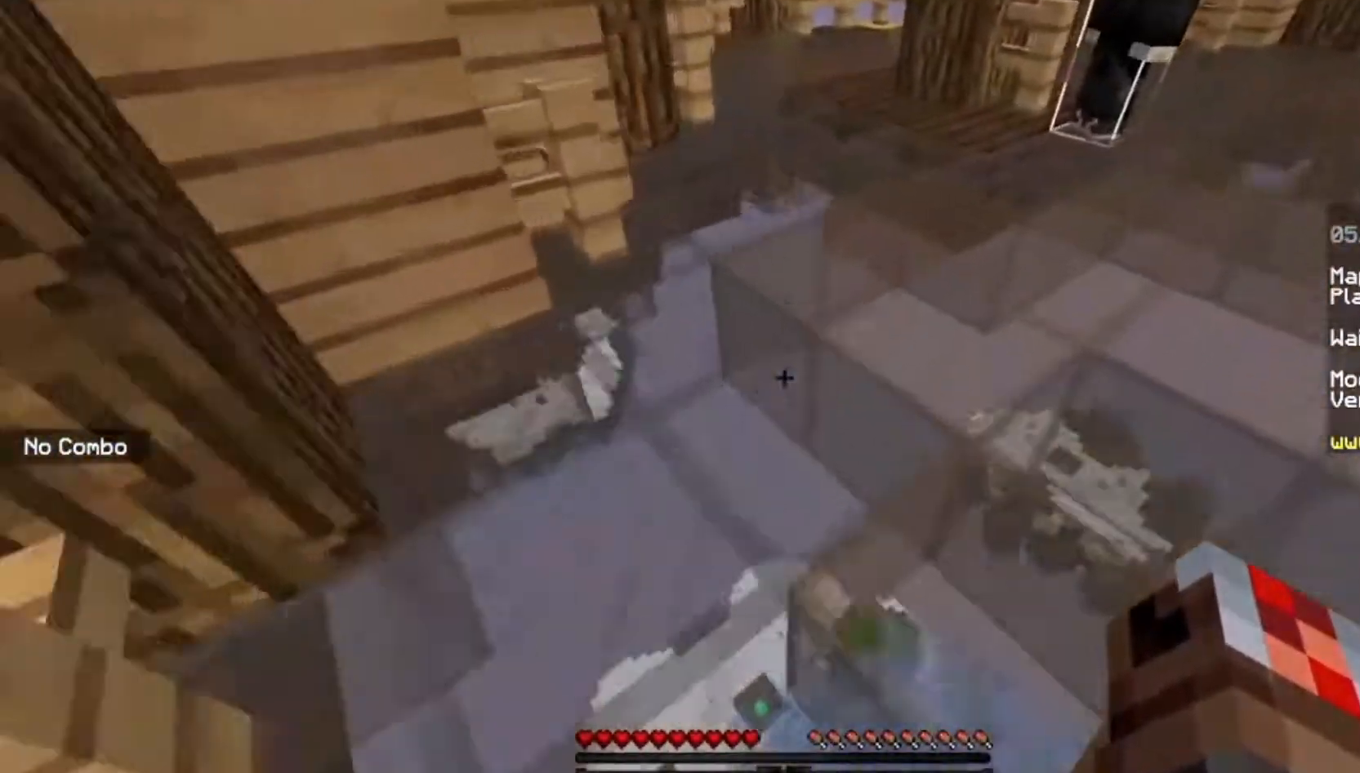
{"keys": ["space", "w"], "mouse": [], "events": [[133, "d", "up"], [300, "space", "down"]]}